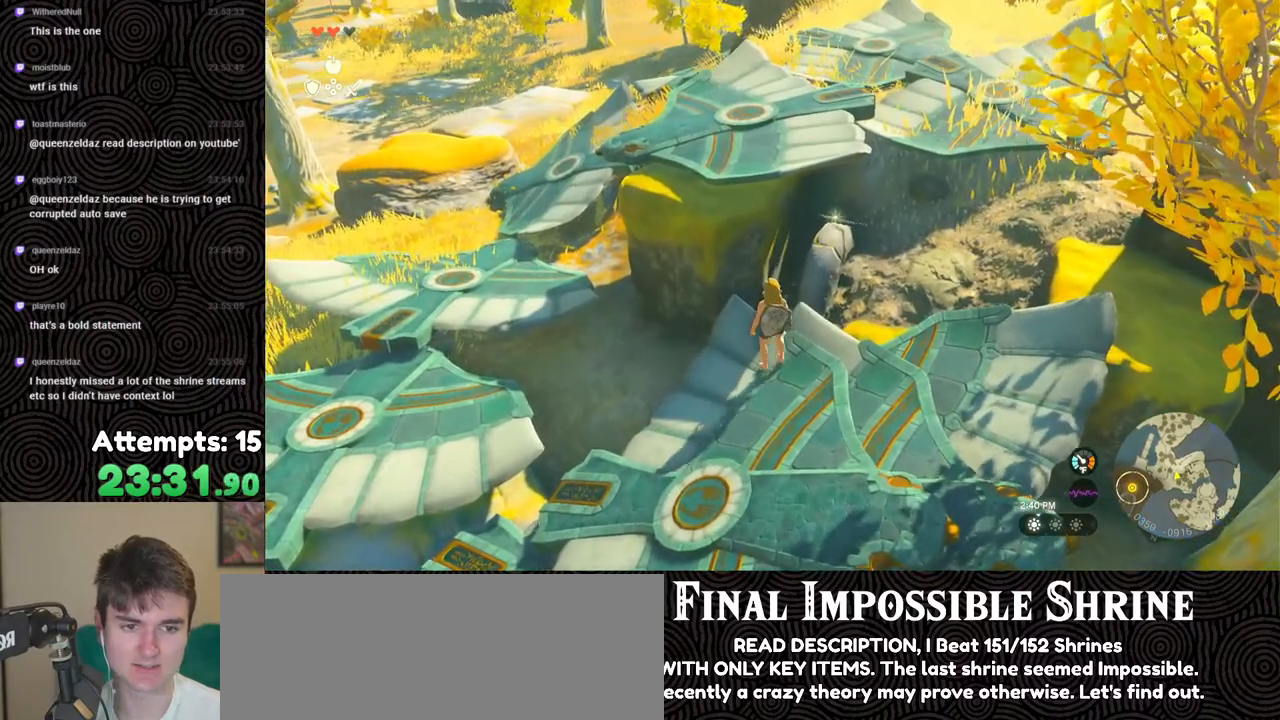
Gameplay with a controller (Nintendo layout); each line is a JSON object with the inputs held at the frame after it. "events" lists button and stick changes between this image and that frame as [ms after this image, input, new state], when the widget could be followed in between. Not read: L3 R3.
{"buttons": [], "left_stick": "down", "right_stick": "center", "events": []}
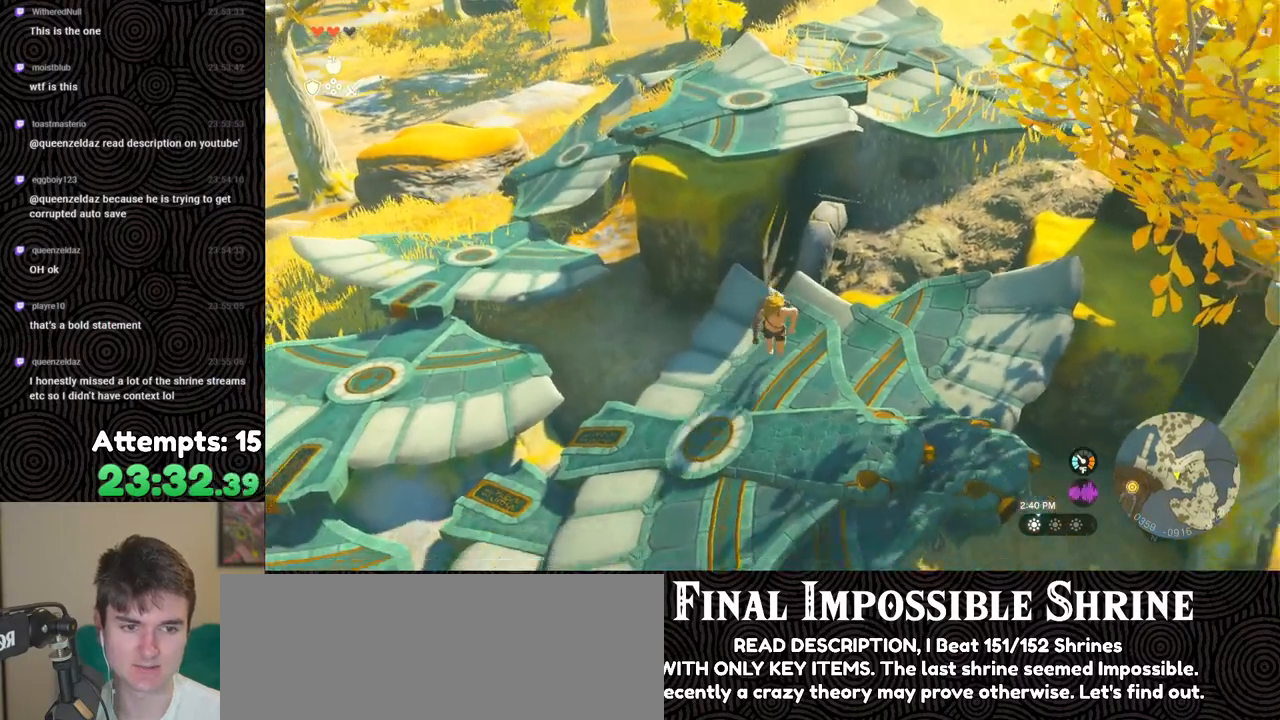
{"buttons": [], "left_stick": "left", "right_stick": "up-right", "events": [[50, "left_stick", "center"], [167, "right_stick", "up-right"], [417, "left_stick", "left"]]}
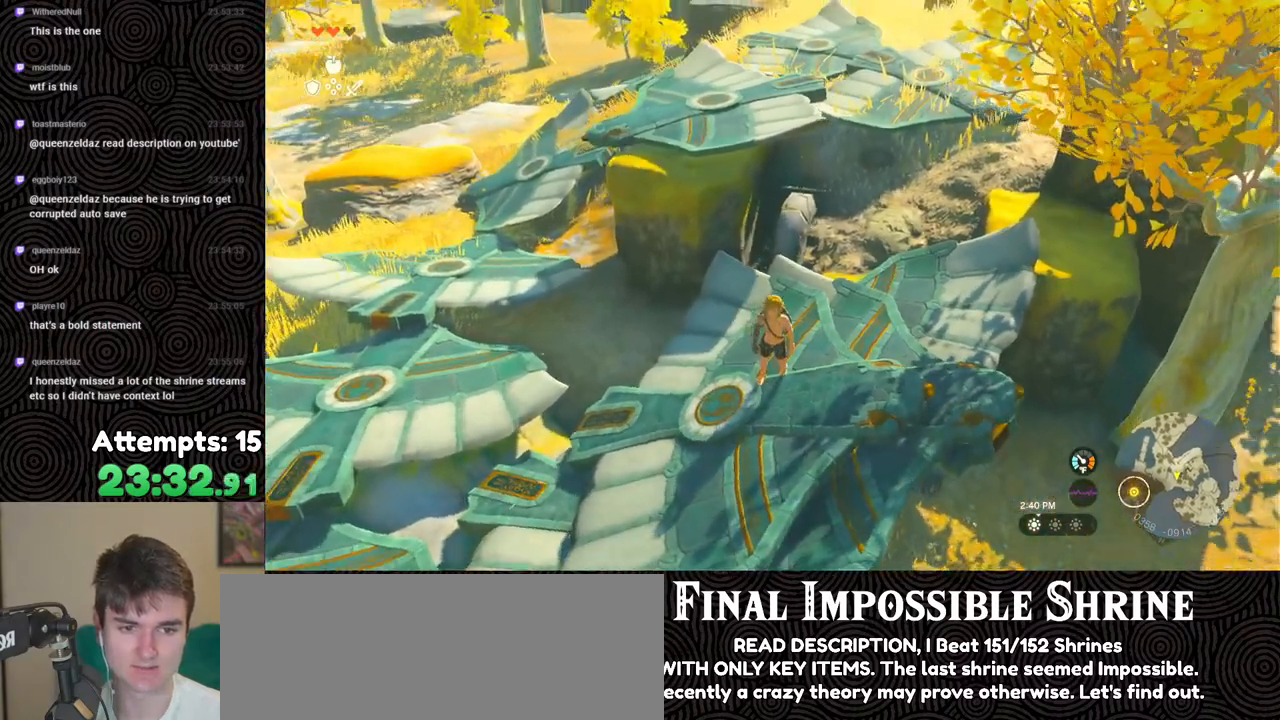
{"buttons": [], "left_stick": "left", "right_stick": "right", "events": [[83, "right_stick", "center"], [333, "right_stick", "right"]]}
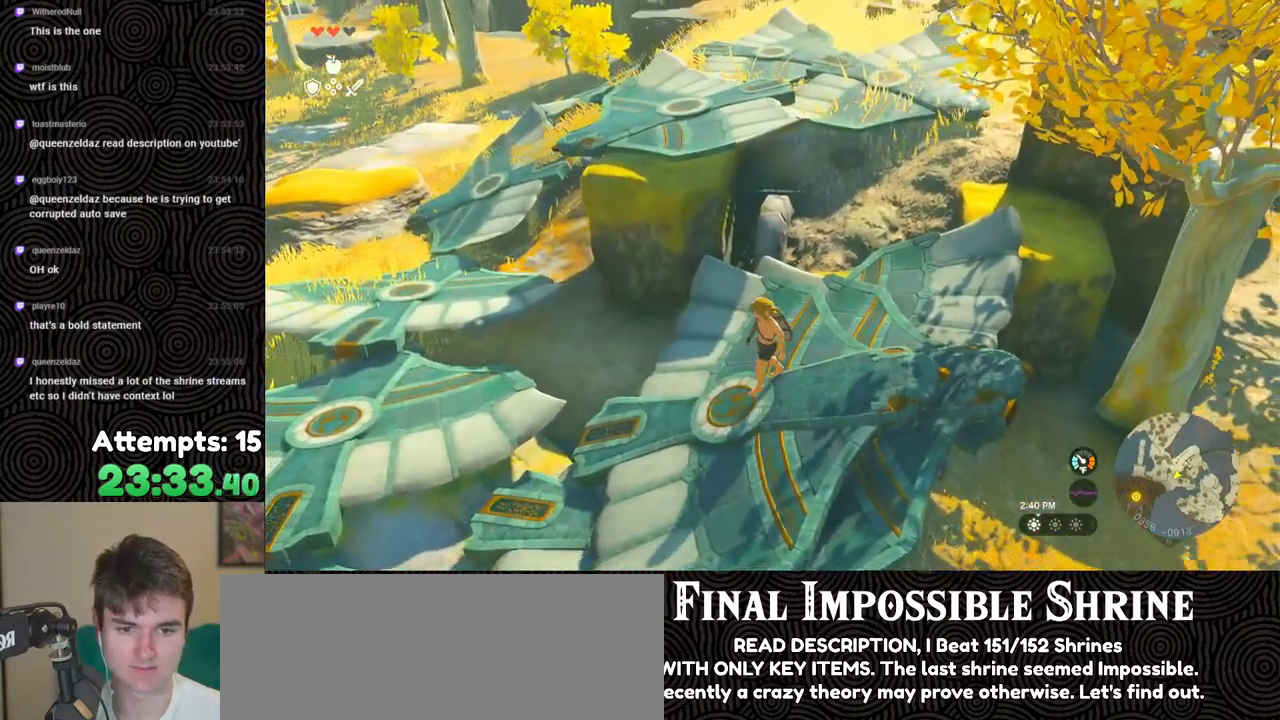
{"buttons": [], "left_stick": "left", "right_stick": "up-right", "events": [[167, "right_stick", "up-right"]]}
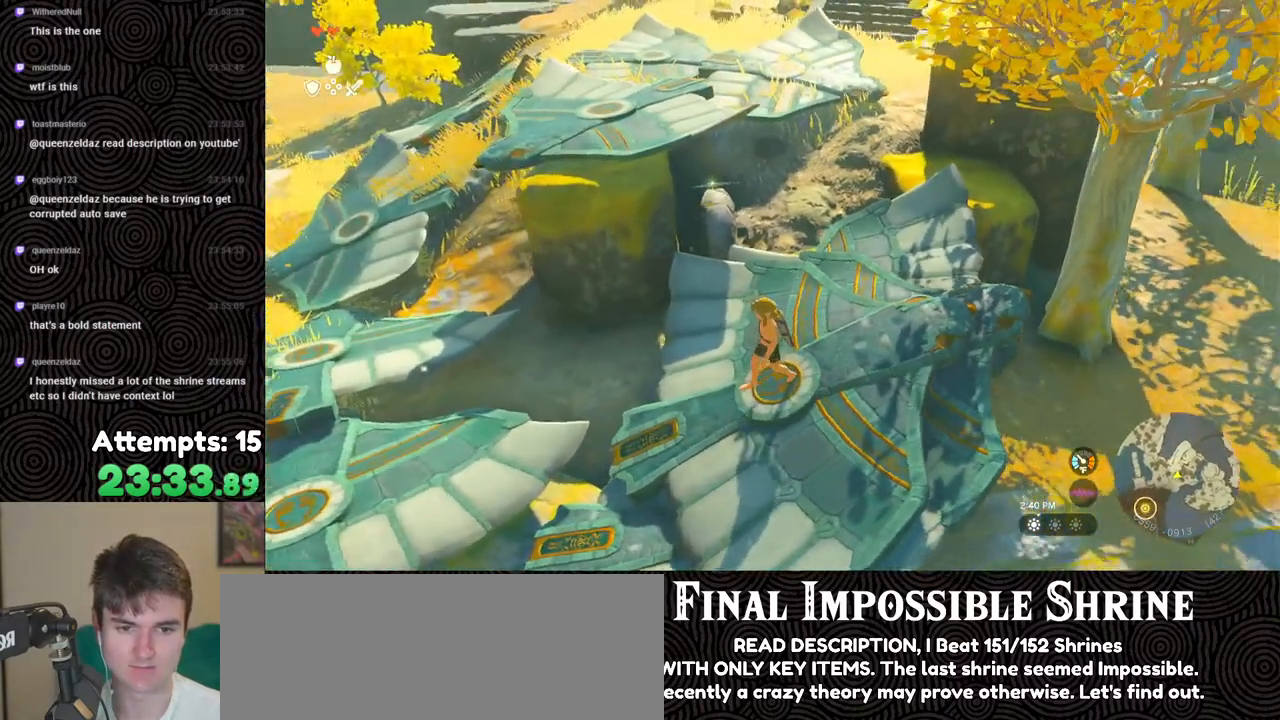
{"buttons": [], "left_stick": "down-left", "right_stick": "up", "events": [[83, "left_stick", "down-left"], [250, "right_stick", "up"]]}
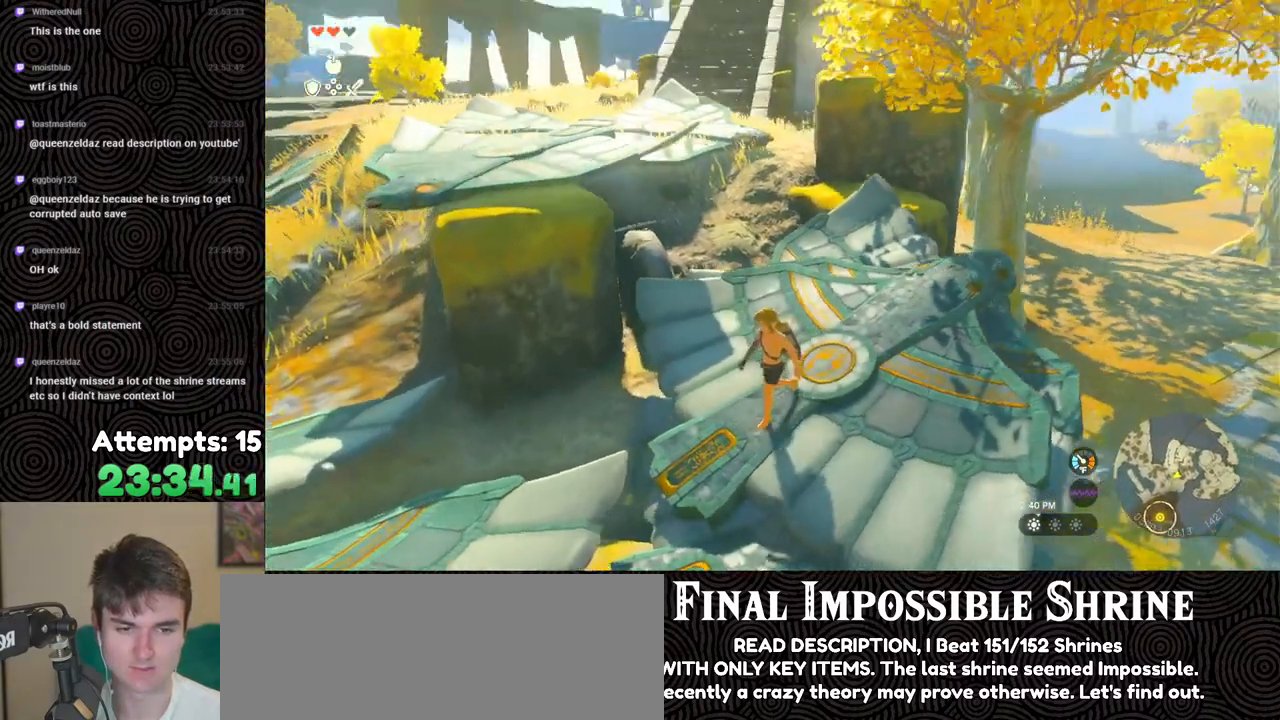
{"buttons": [], "left_stick": "center", "right_stick": "up", "events": [[183, "left_stick", "center"]]}
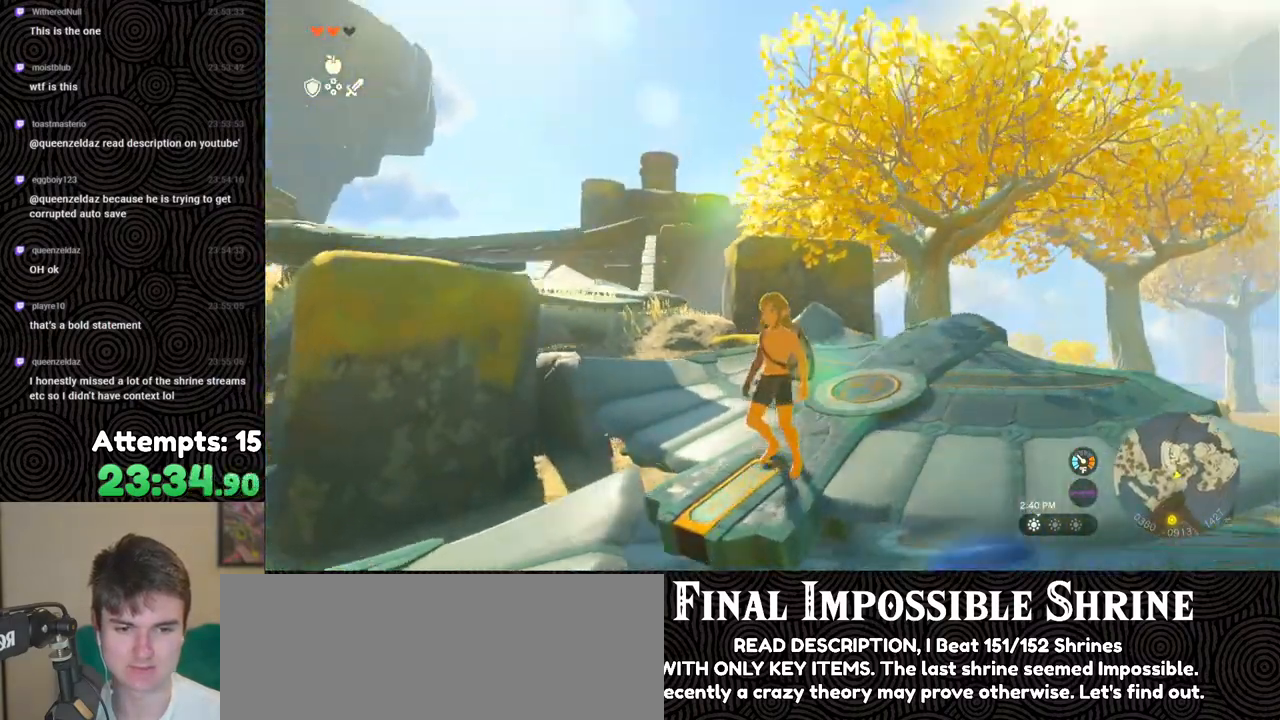
{"buttons": [], "left_stick": "center", "right_stick": "up", "events": []}
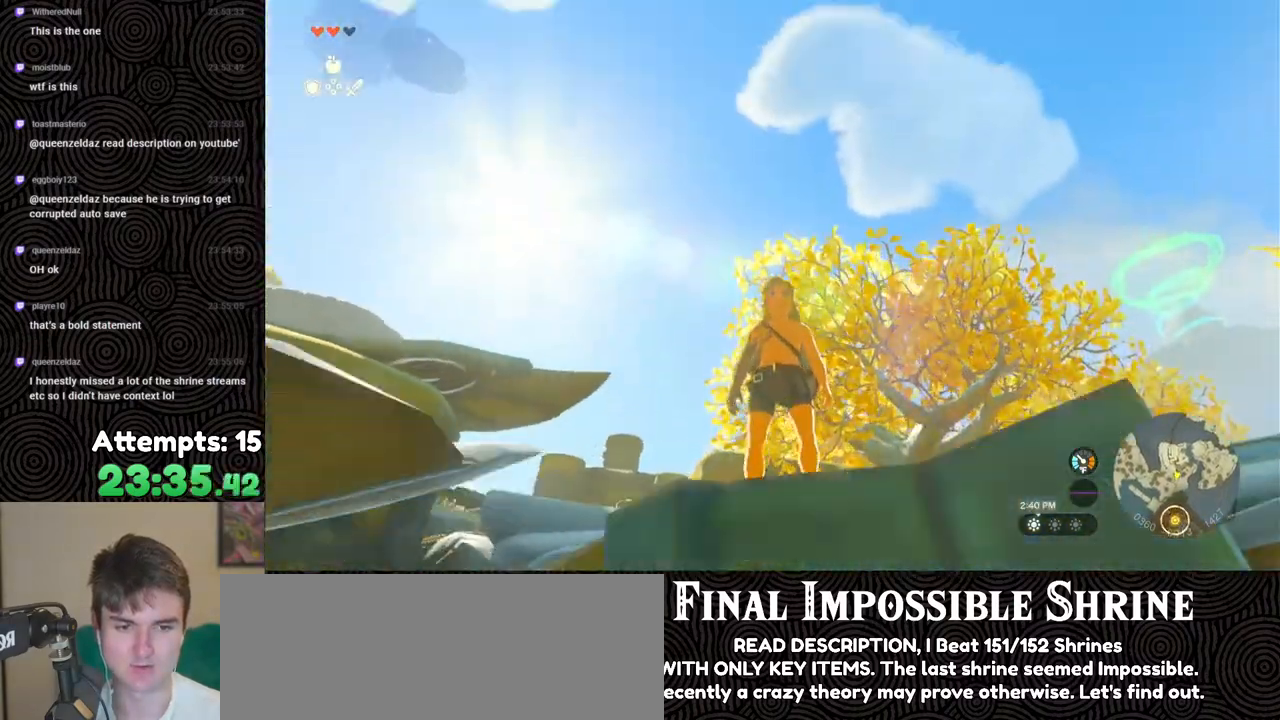
{"buttons": ["X"], "left_stick": "center", "right_stick": "center", "events": [[267, "right_stick", "center"], [467, "X", "down"]]}
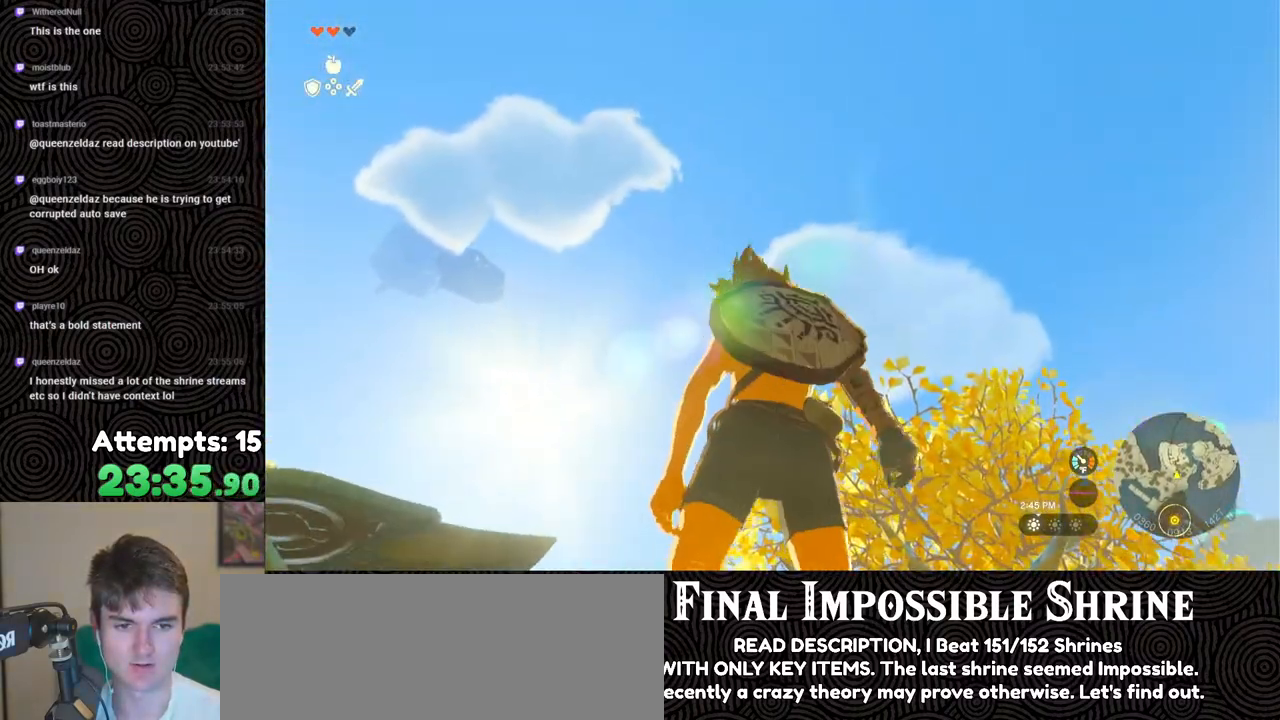
{"buttons": ["DPAD_UP"], "left_stick": "center", "right_stick": "center", "events": [[67, "X", "up"], [133, "DPAD_UP", "down"], [333, "X", "down"], [450, "X", "up"]]}
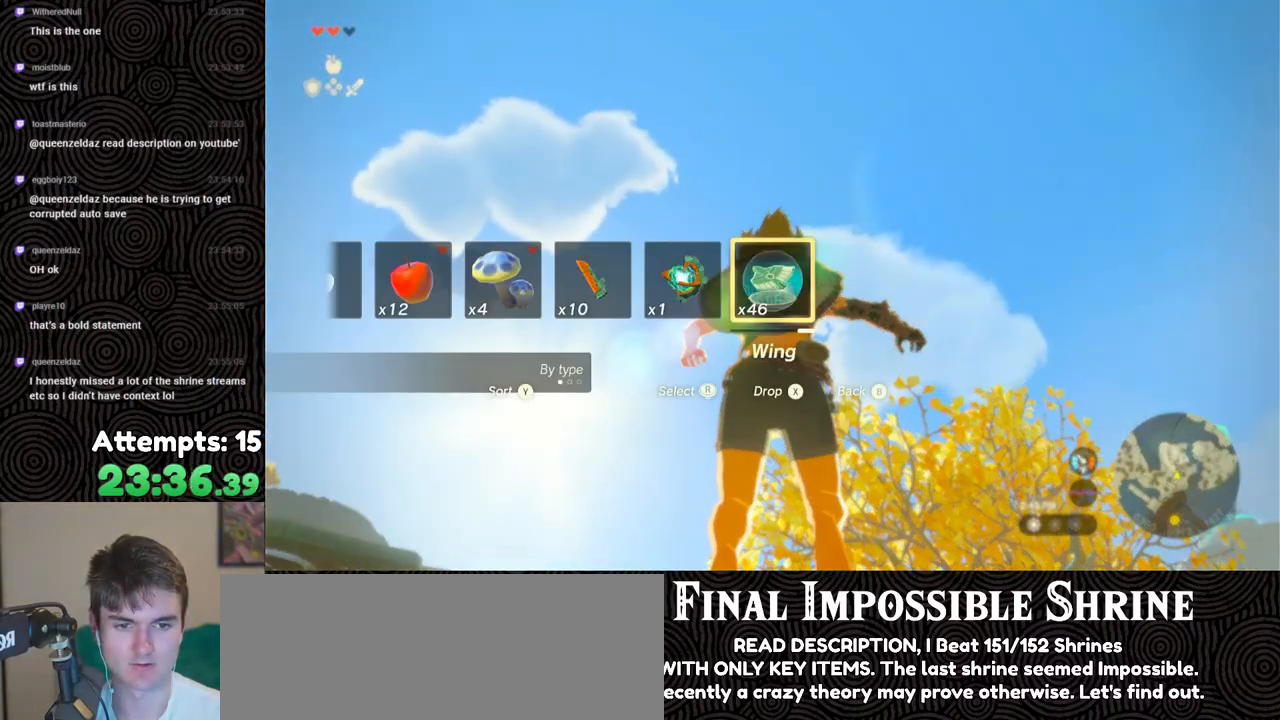
{"buttons": [], "left_stick": "center", "right_stick": "down", "events": [[17, "DPAD_UP", "up"], [467, "right_stick", "down"]]}
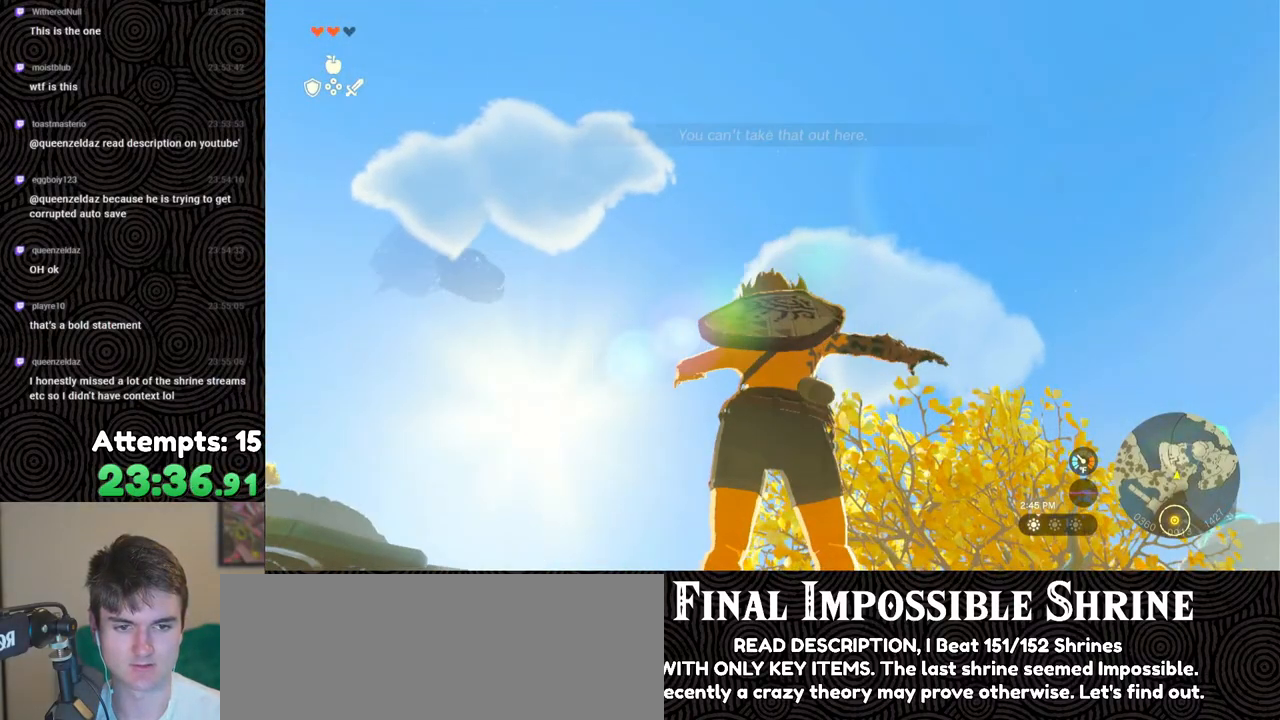
{"buttons": [], "left_stick": "center", "right_stick": "up", "events": [[333, "right_stick", "up-right"], [467, "right_stick", "up"]]}
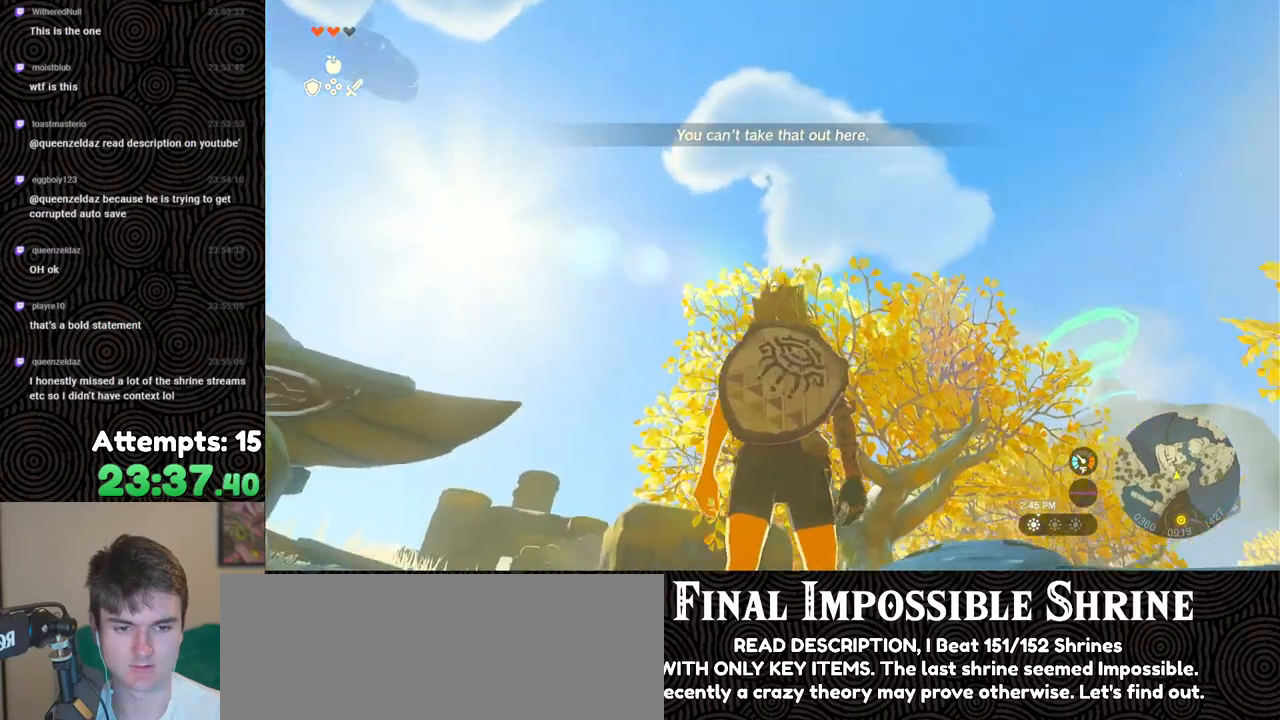
{"buttons": ["DPAD_UP"], "left_stick": "center", "right_stick": "center", "events": [[200, "right_stick", "center"], [267, "X", "down"], [367, "X", "up"], [383, "DPAD_UP", "down"]]}
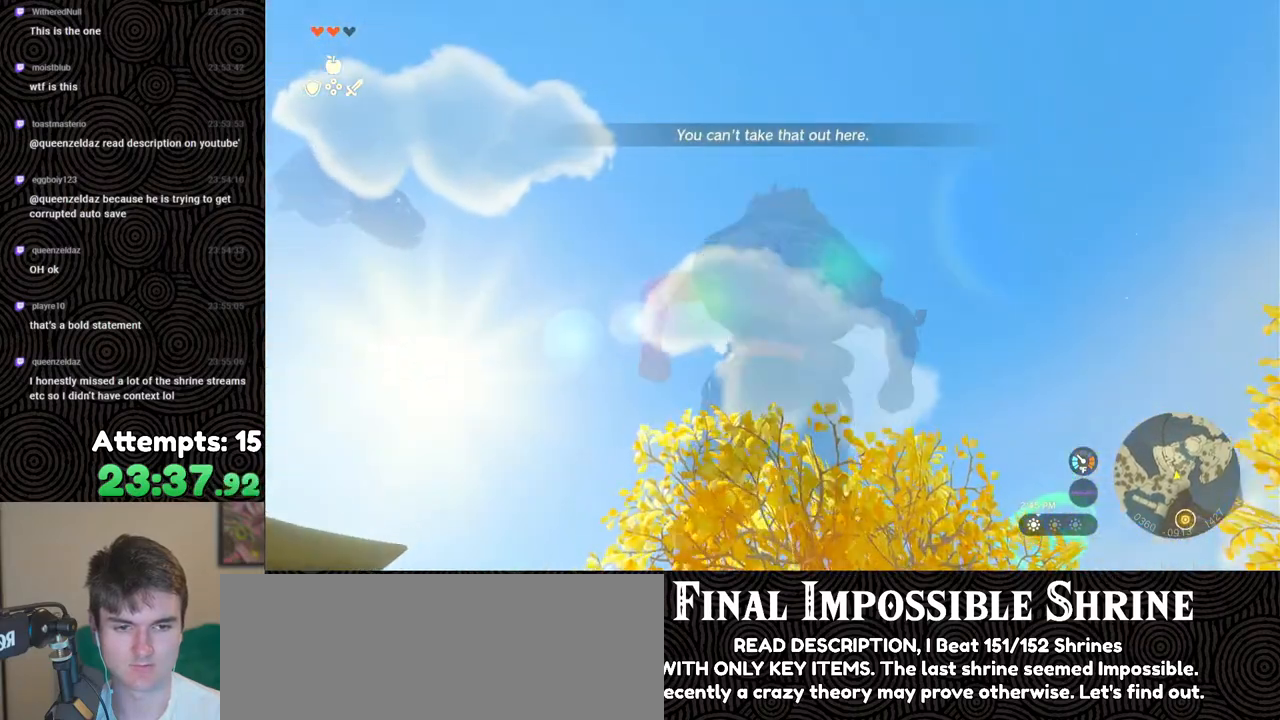
{"buttons": [], "left_stick": "center", "right_stick": "center", "events": [[150, "X", "down"], [250, "X", "up"], [300, "DPAD_UP", "up"]]}
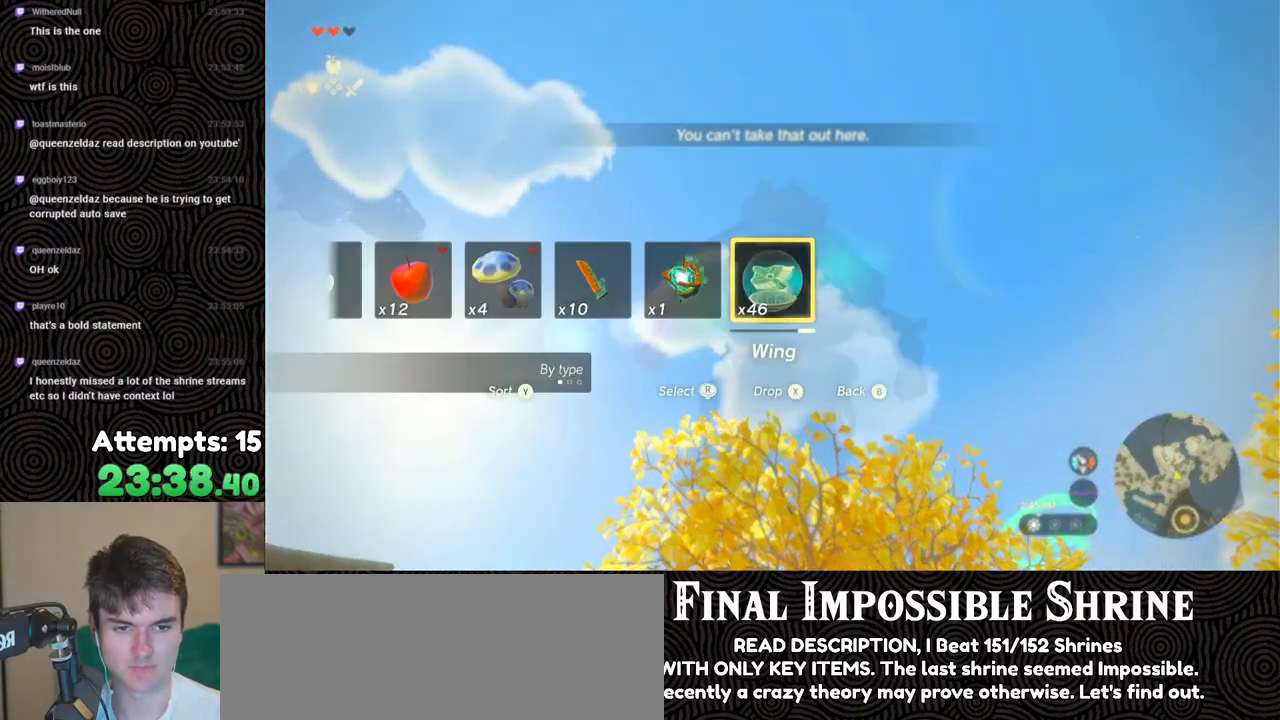
{"buttons": [], "left_stick": "center", "right_stick": "center", "events": [[67, "right_stick", "down"], [483, "right_stick", "center"]]}
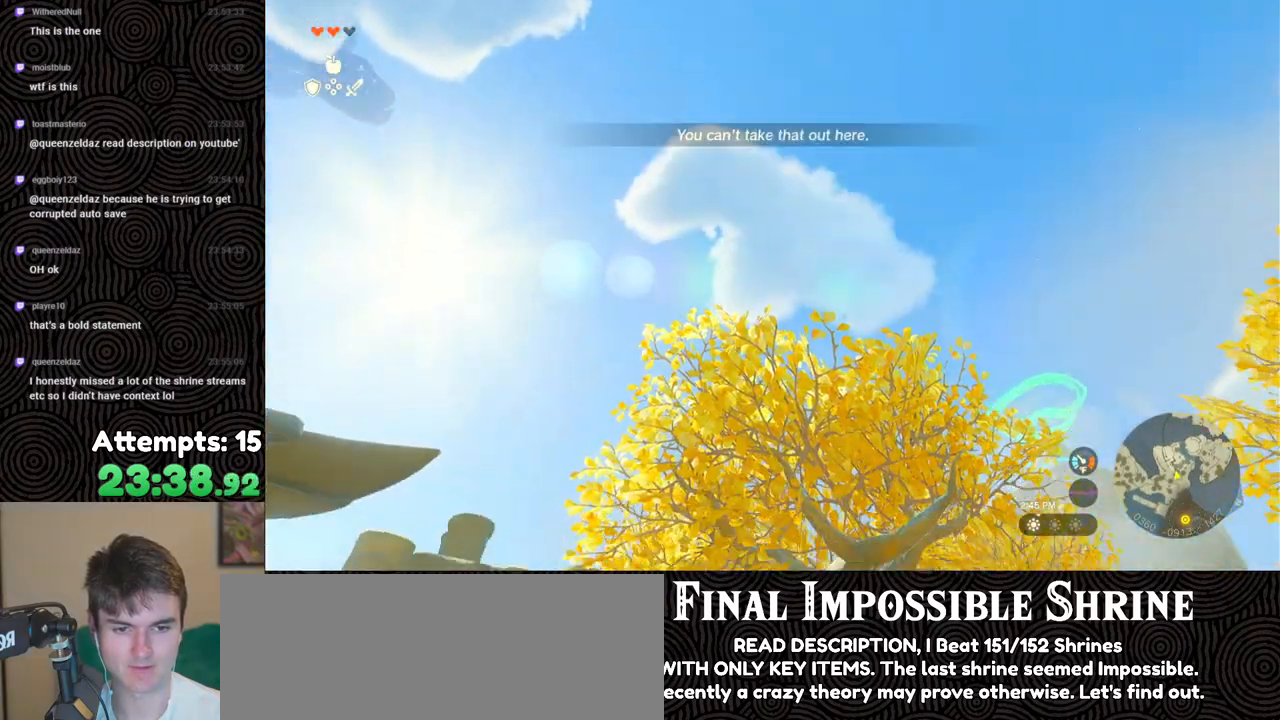
{"buttons": ["DPAD_UP", "DPAD_LEFT"], "left_stick": "center", "right_stick": "center", "events": [[83, "X", "down"], [183, "X", "up"], [300, "DPAD_UP", "down"], [350, "DPAD_LEFT", "down"]]}
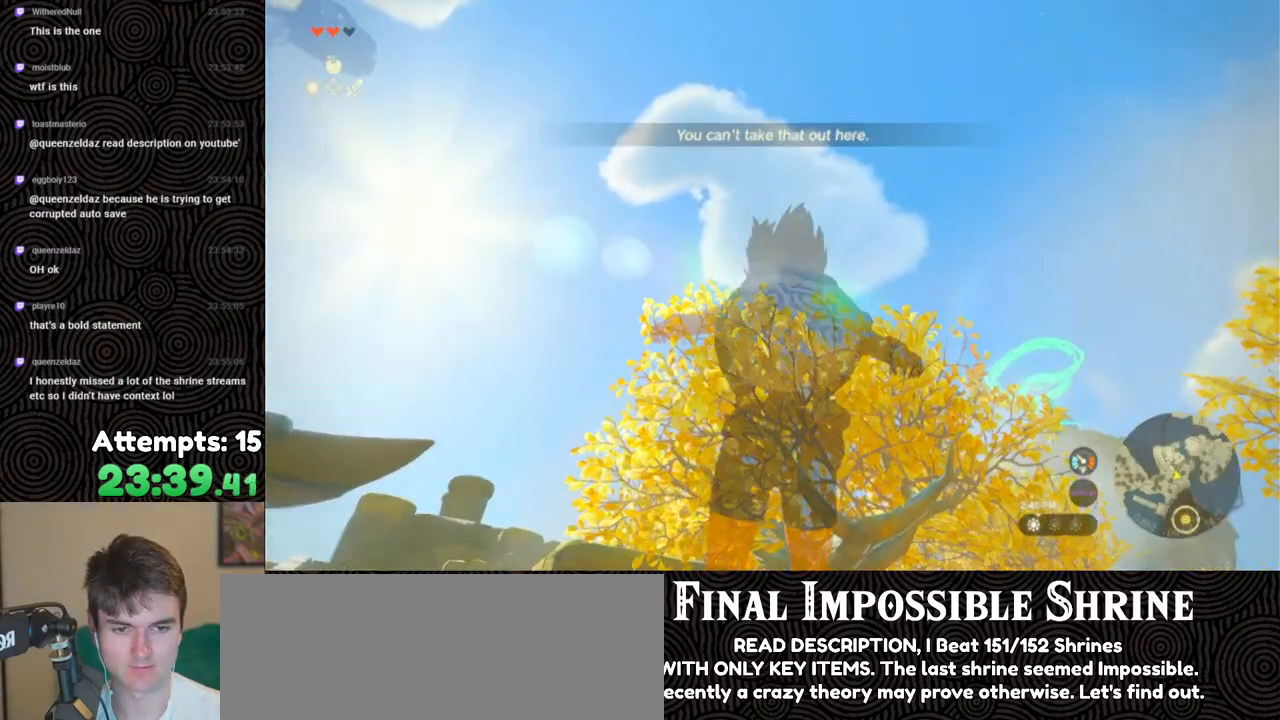
{"buttons": [], "left_stick": "center", "right_stick": "right", "events": [[117, "X", "down"], [217, "X", "up"], [233, "DPAD_LEFT", "up"], [300, "DPAD_UP", "up"], [483, "right_stick", "right"]]}
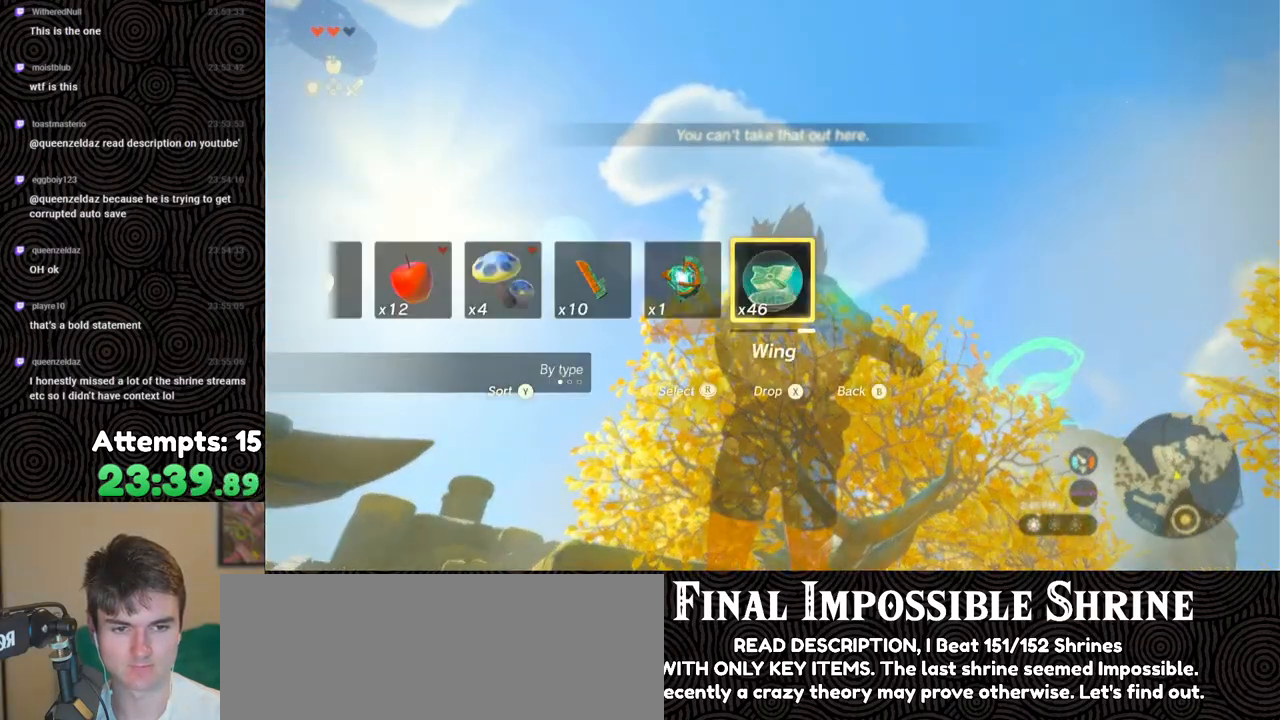
{"buttons": ["X"], "left_stick": "center", "right_stick": "center", "events": [[150, "right_stick", "up-right"], [383, "right_stick", "center"], [450, "X", "down"]]}
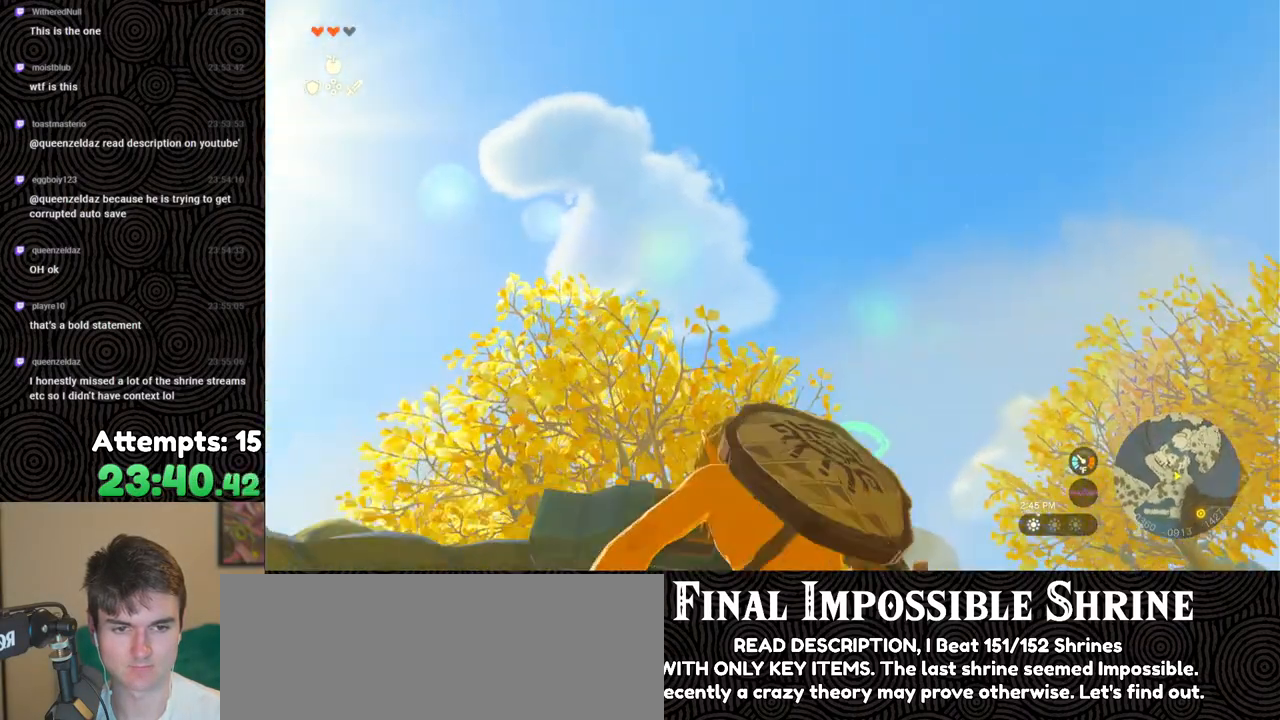
{"buttons": [], "left_stick": "center", "right_stick": "down", "events": [[67, "X", "up"], [300, "right_stick", "down"]]}
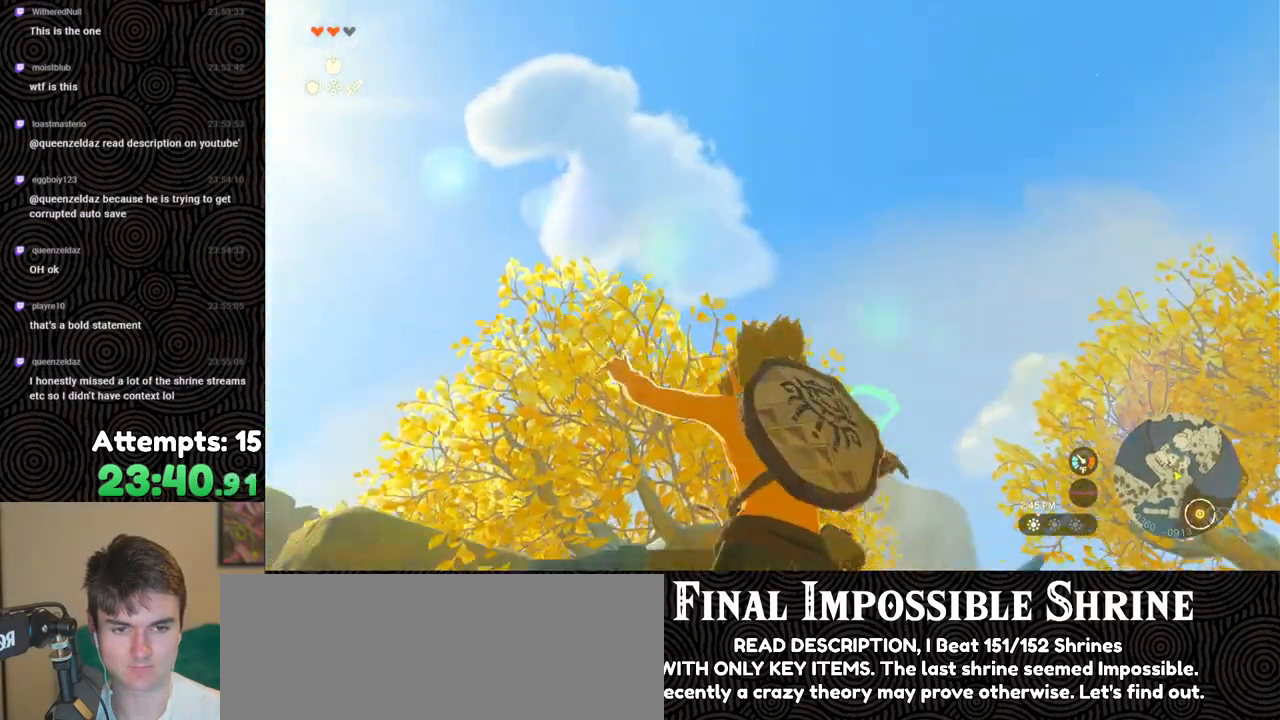
{"buttons": [], "left_stick": "center", "right_stick": "down", "events": []}
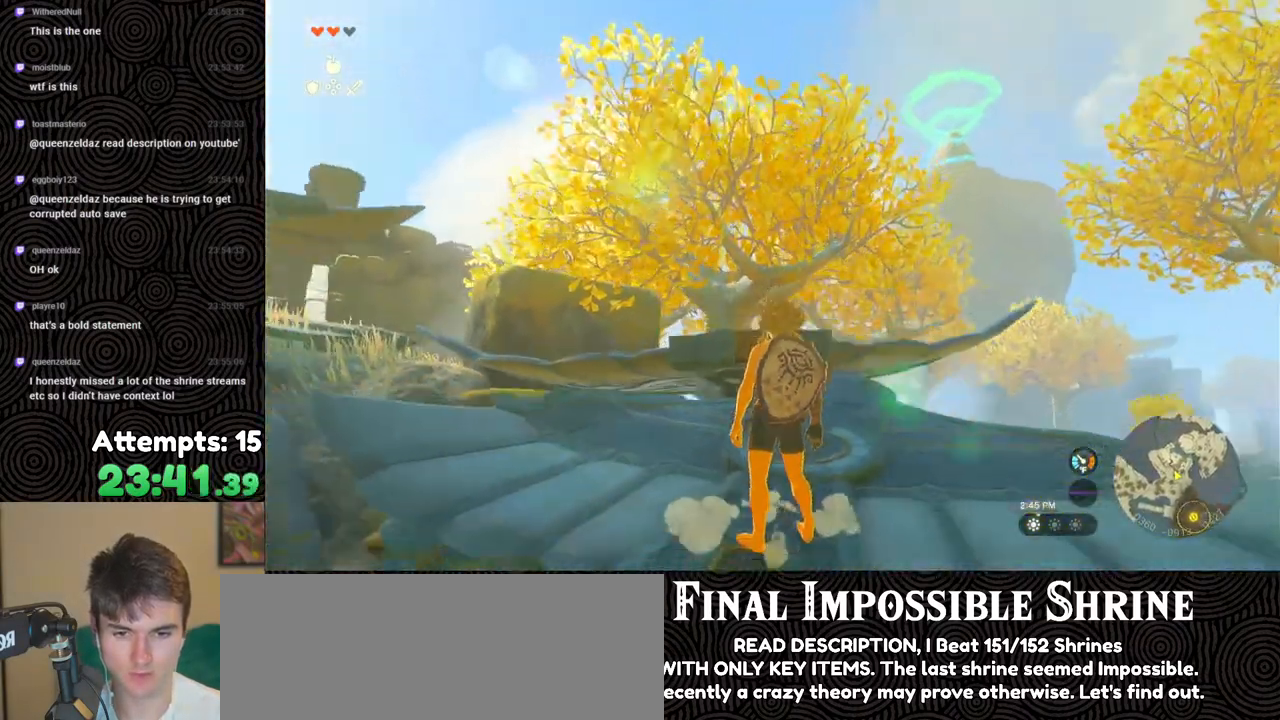
{"buttons": [], "left_stick": "up-left", "right_stick": "center", "events": [[333, "left_stick", "up-left"], [483, "right_stick", "center"]]}
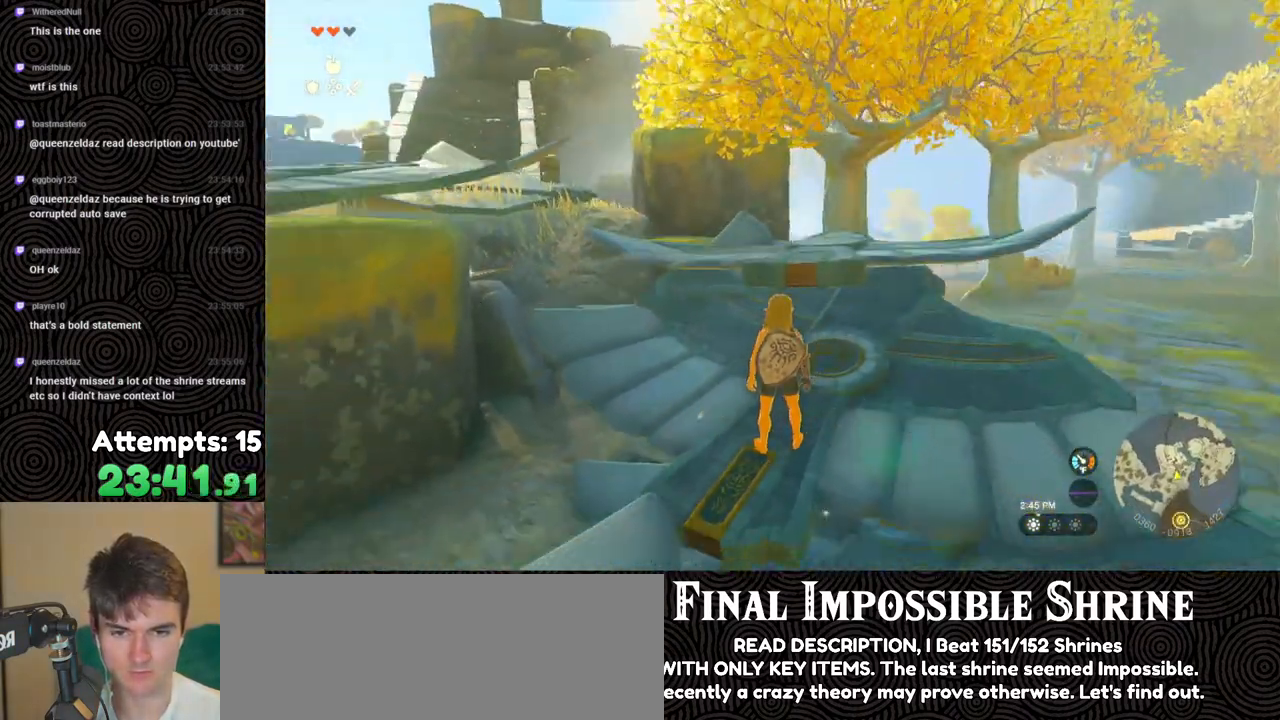
{"buttons": [], "left_stick": "up", "right_stick": "center", "events": [[117, "right_stick", "down-left"], [183, "left_stick", "up"], [267, "right_stick", "center"]]}
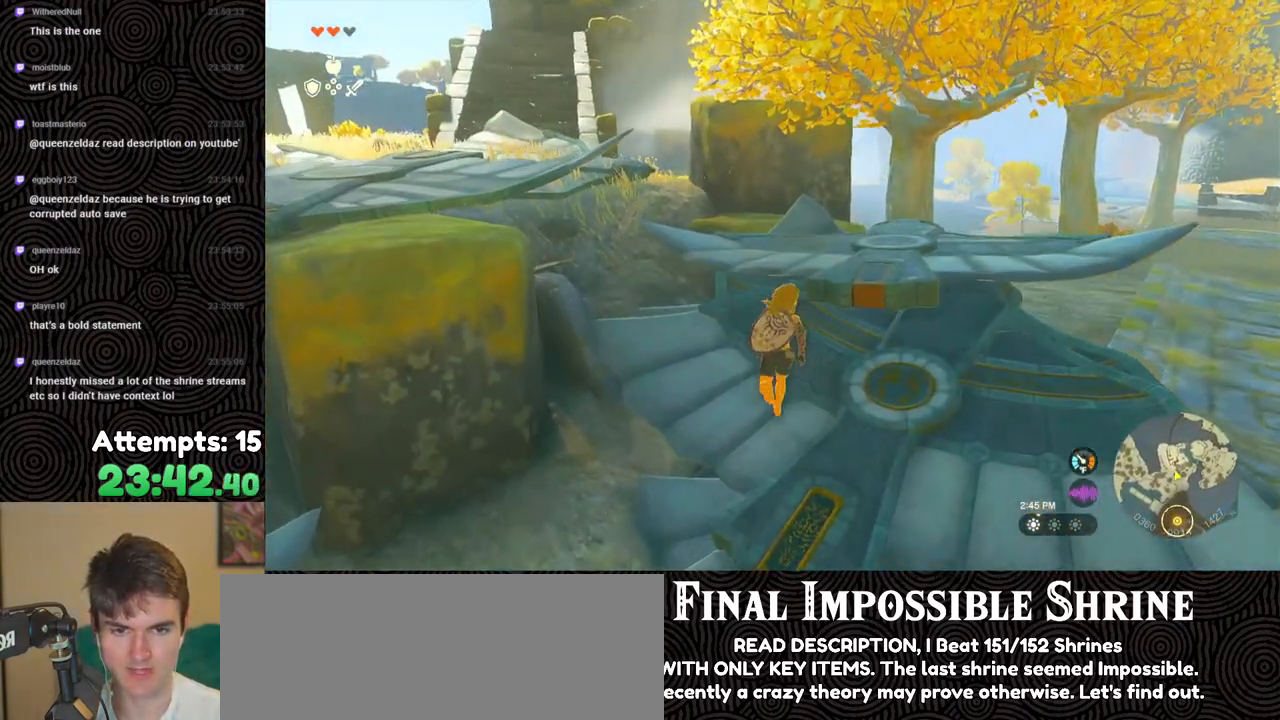
{"buttons": [], "left_stick": "up-left", "right_stick": "down-left", "events": [[33, "X", "down"], [133, "X", "up"], [267, "right_stick", "down-left"], [433, "left_stick", "up-left"]]}
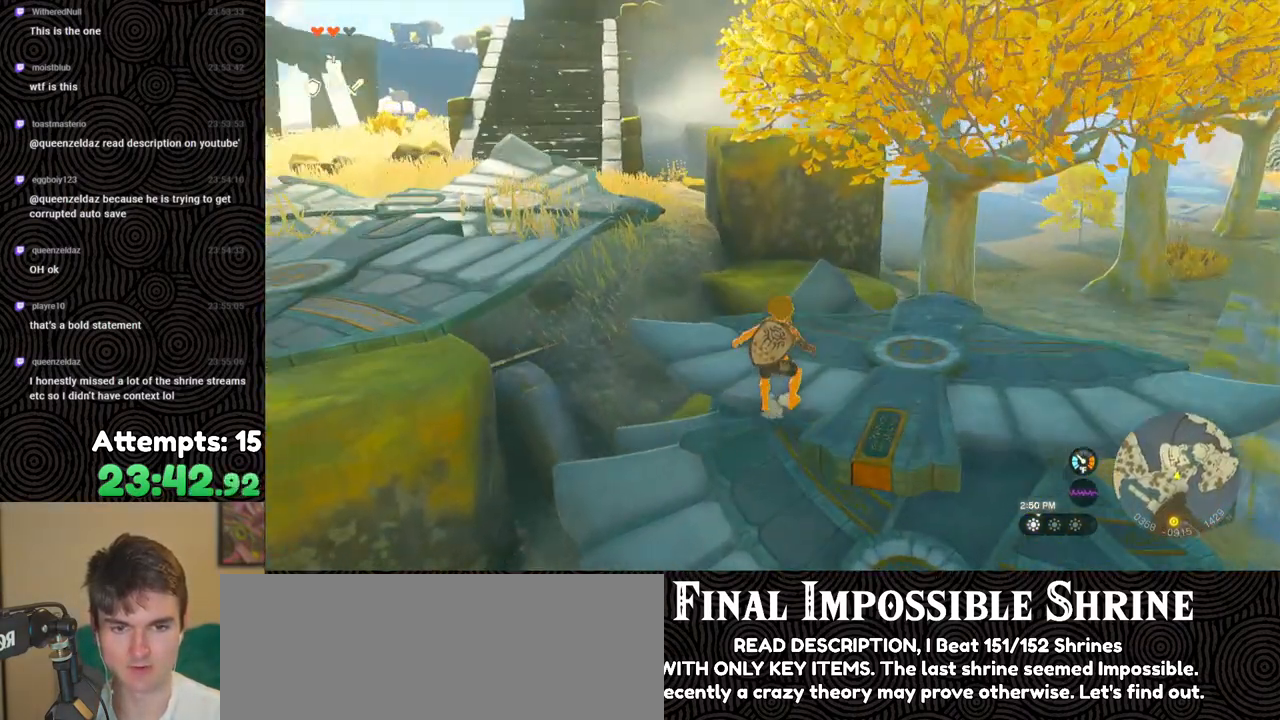
{"buttons": [], "left_stick": "center", "right_stick": "left", "events": [[300, "left_stick", "center"], [400, "right_stick", "left"]]}
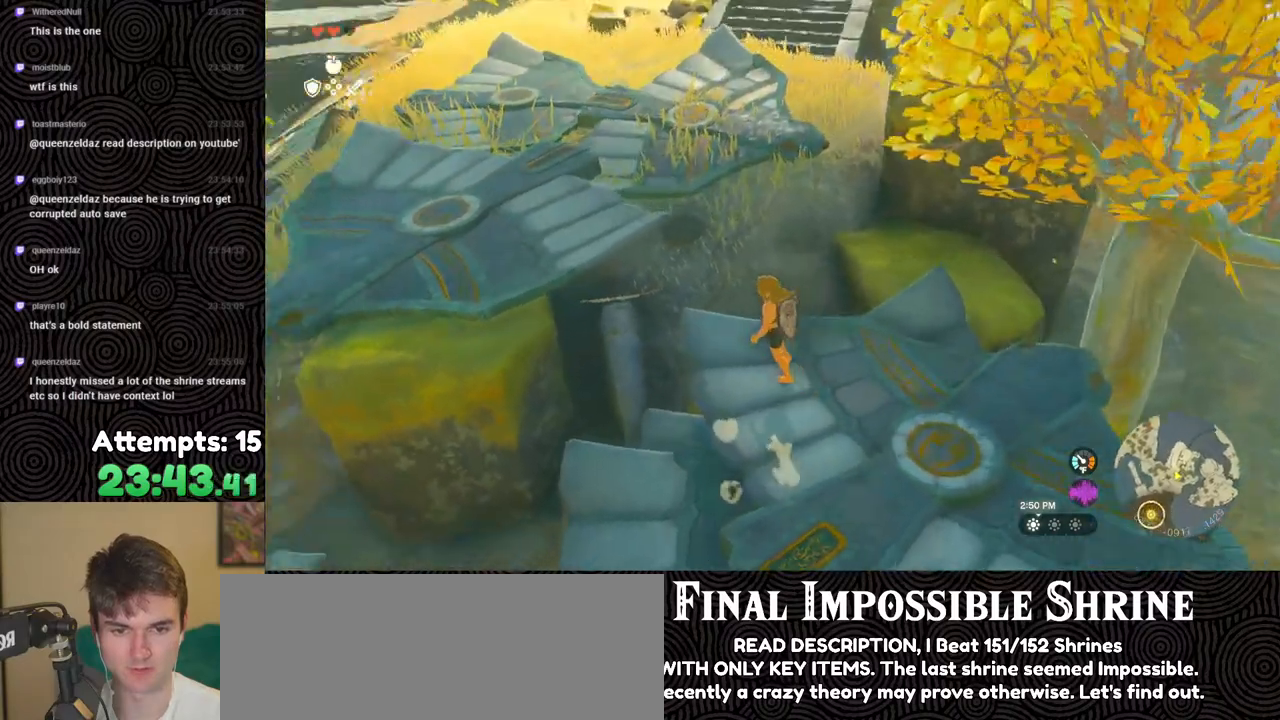
{"buttons": [], "left_stick": "center", "right_stick": "left", "events": []}
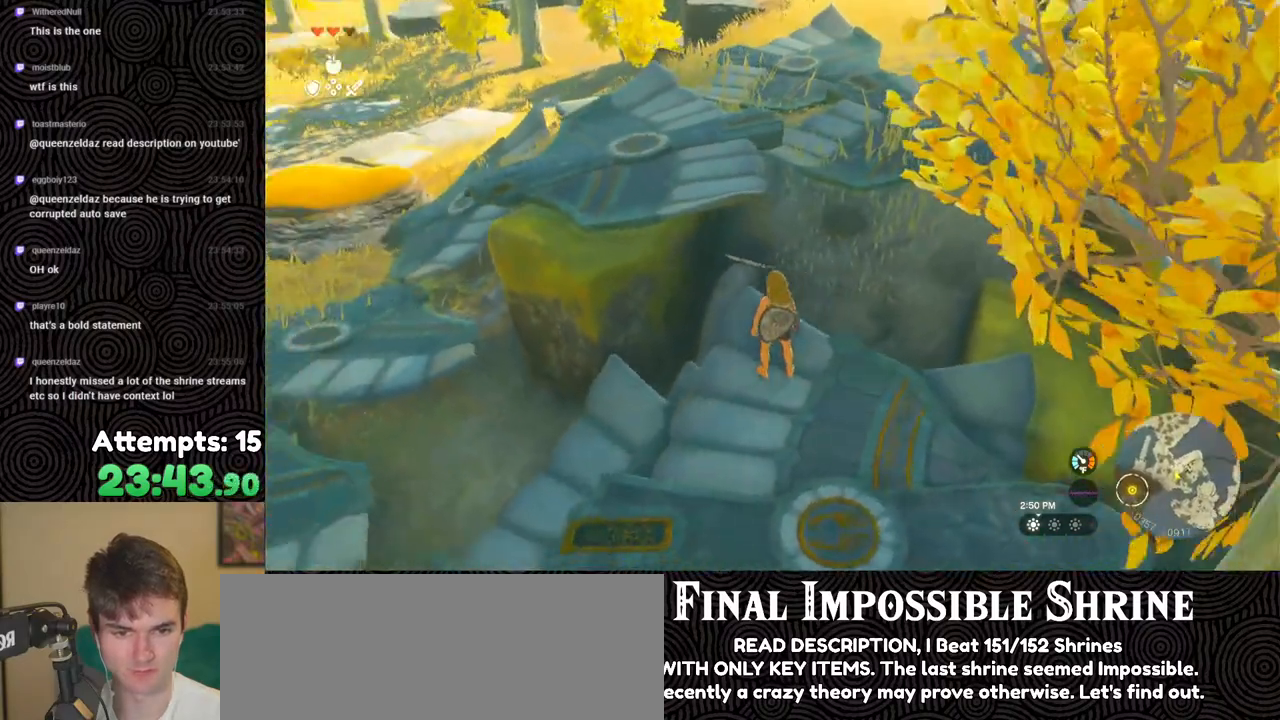
{"buttons": [], "left_stick": "up-right", "right_stick": "left", "events": [[183, "left_stick", "up"], [217, "right_stick", "center"], [333, "right_stick", "down-left"], [383, "right_stick", "left"], [433, "left_stick", "up-right"]]}
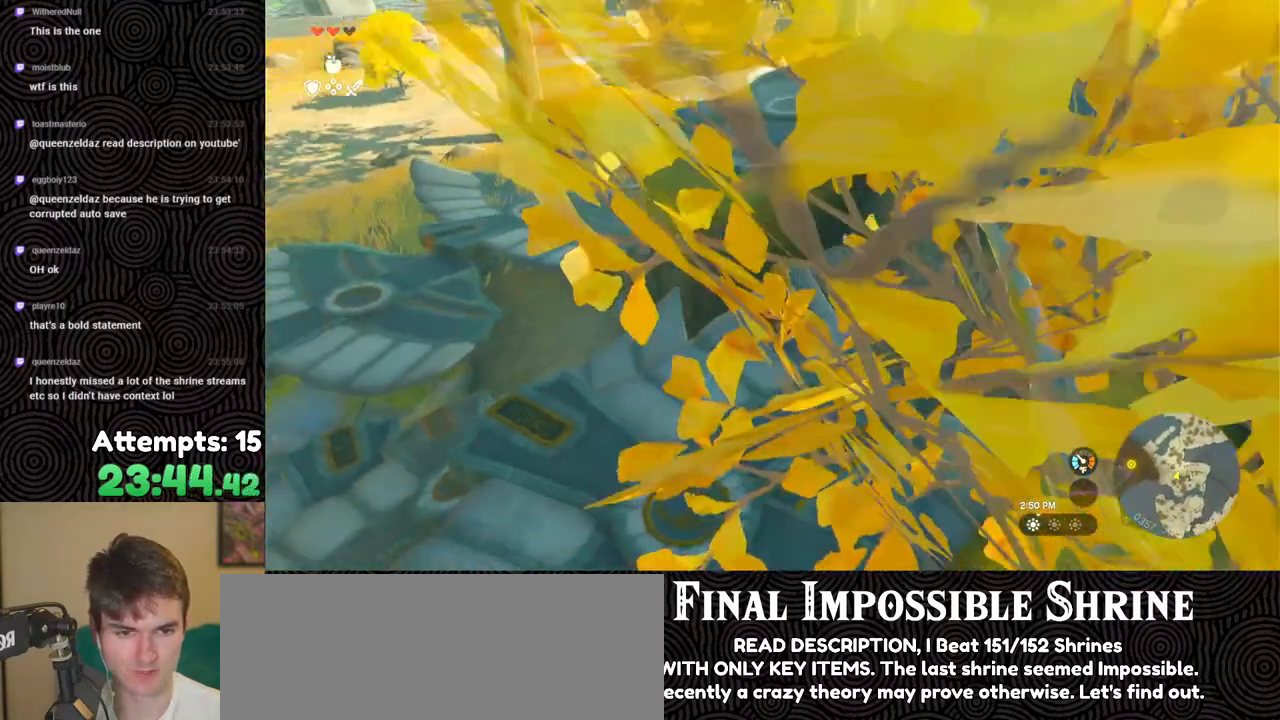
{"buttons": [], "left_stick": "up-right", "right_stick": "left", "events": []}
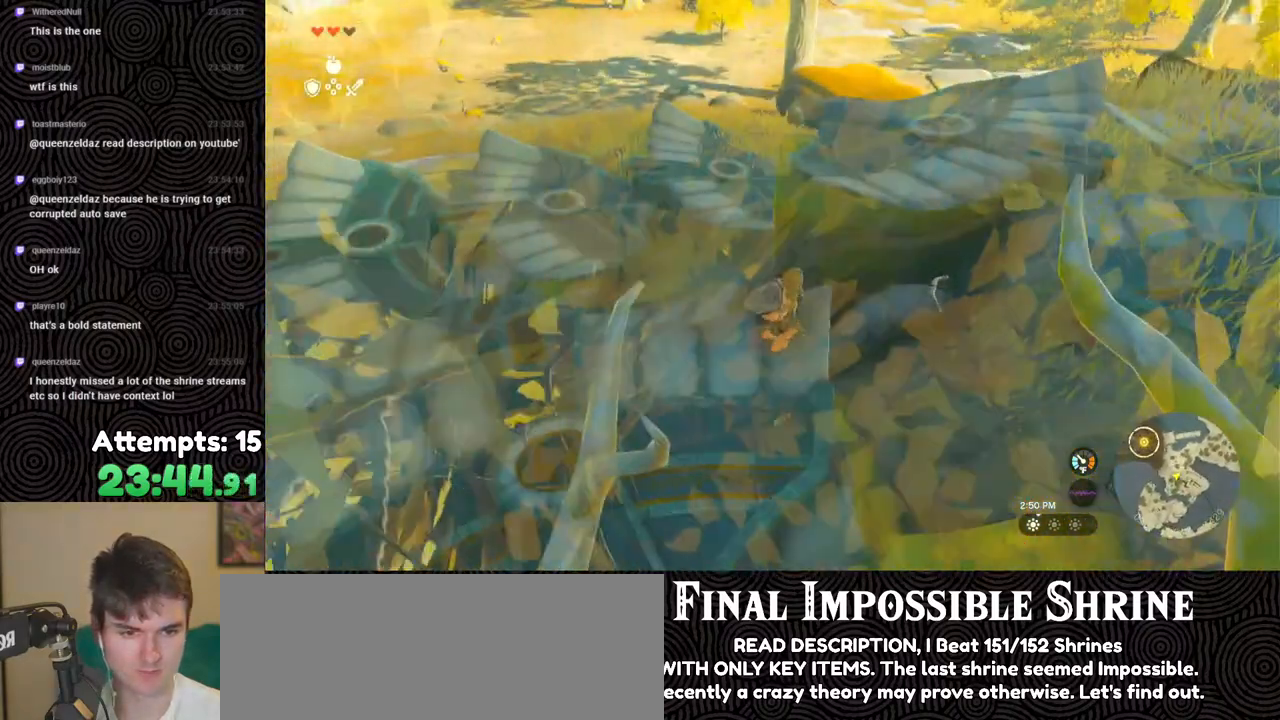
{"buttons": [], "left_stick": "center", "right_stick": "center", "events": [[33, "left_stick", "center"], [417, "right_stick", "center"]]}
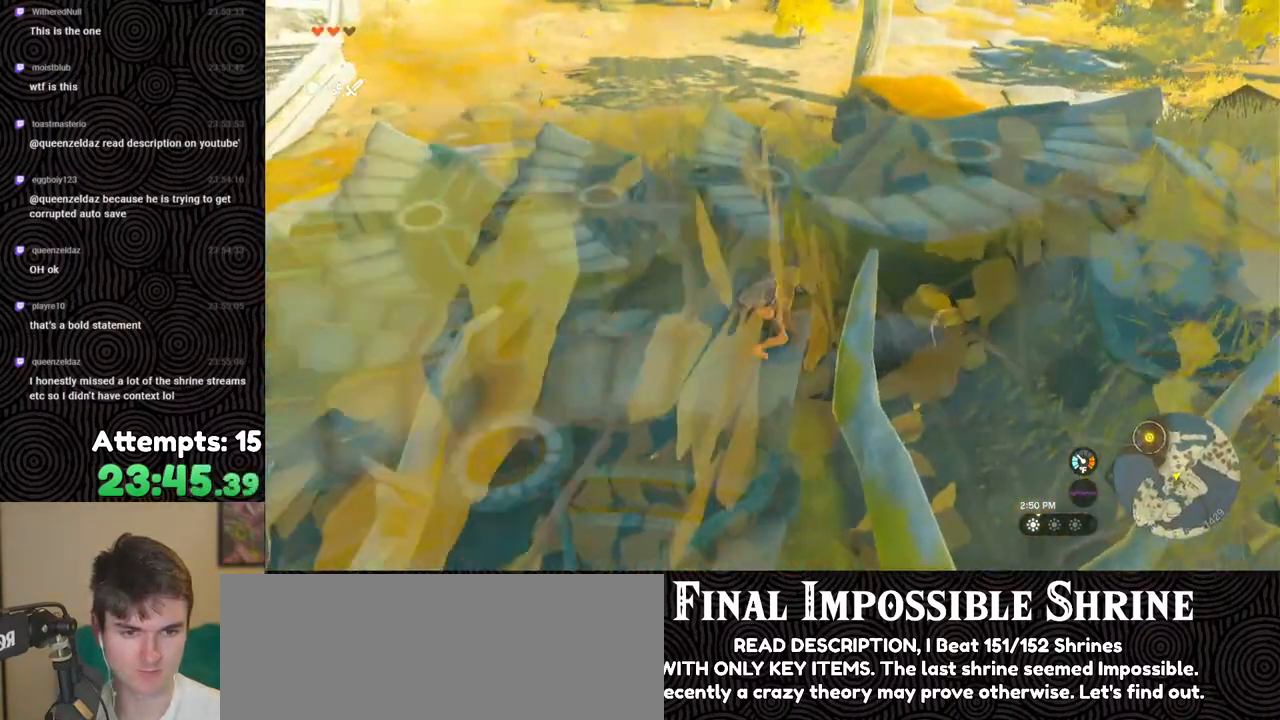
{"buttons": [], "left_stick": "center", "right_stick": "down", "events": [[183, "right_stick", "down-left"], [417, "right_stick", "down"]]}
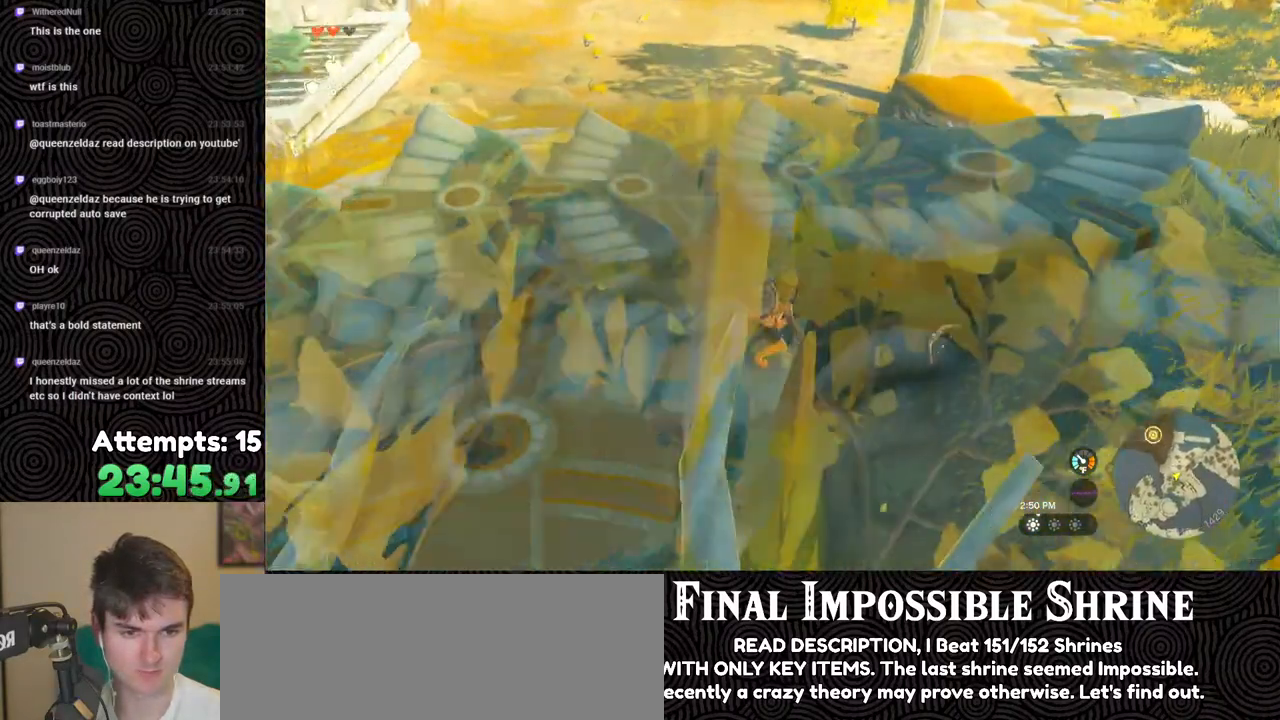
{"buttons": [], "left_stick": "center", "right_stick": "center", "events": [[167, "right_stick", "center"]]}
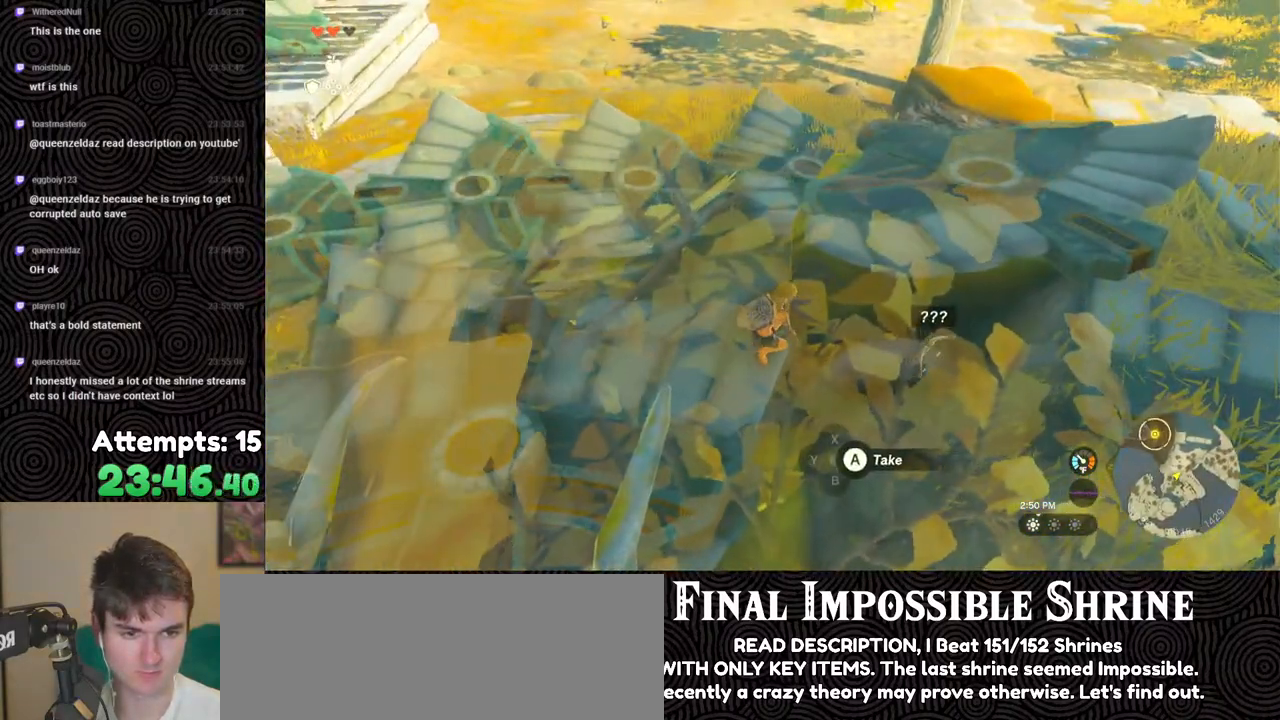
{"buttons": [], "left_stick": "center", "right_stick": "center", "events": [[83, "A", "down"], [167, "A", "up"]]}